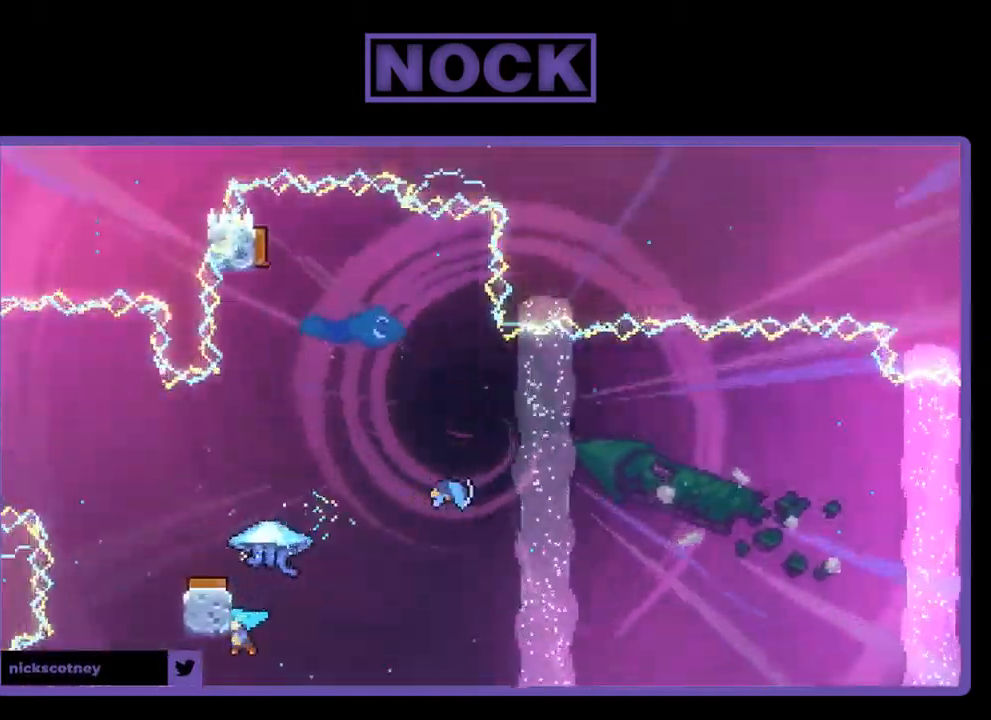
Gameplay with a controller (PlayStation layout); each line is a JSON object with the inputs held at the frame after it. "events" lists button and stick changes between this image and that frame as [ms after this image, input, new state], when the widget could be followed in between. Not read: right_stick.
{"buttons": [], "left_stick": "center", "events": []}
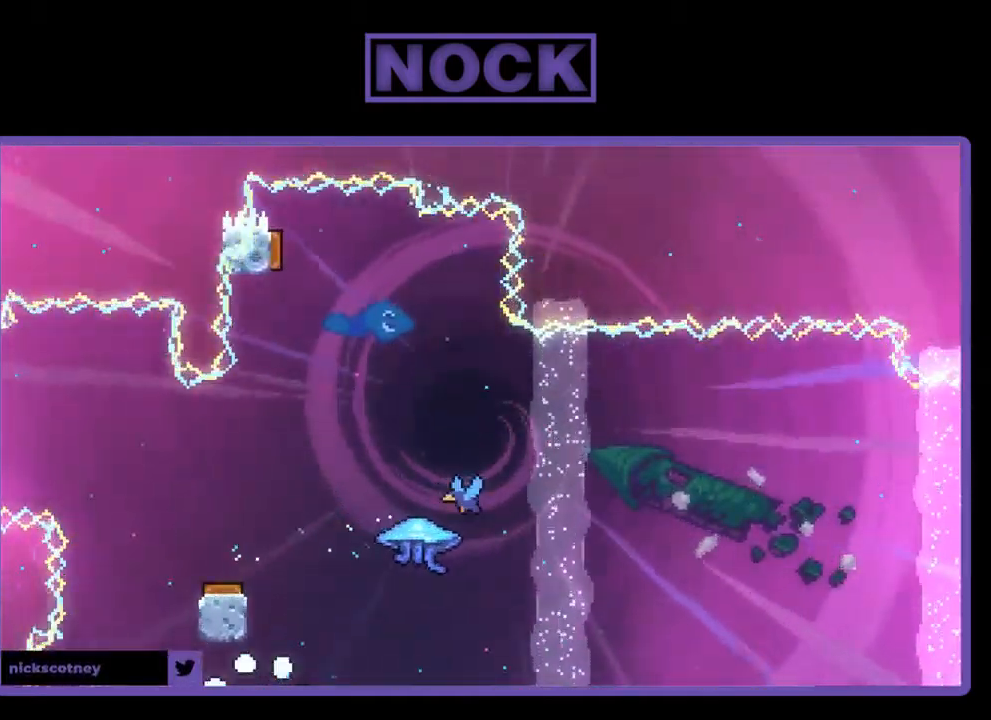
{"buttons": [], "left_stick": "center", "events": []}
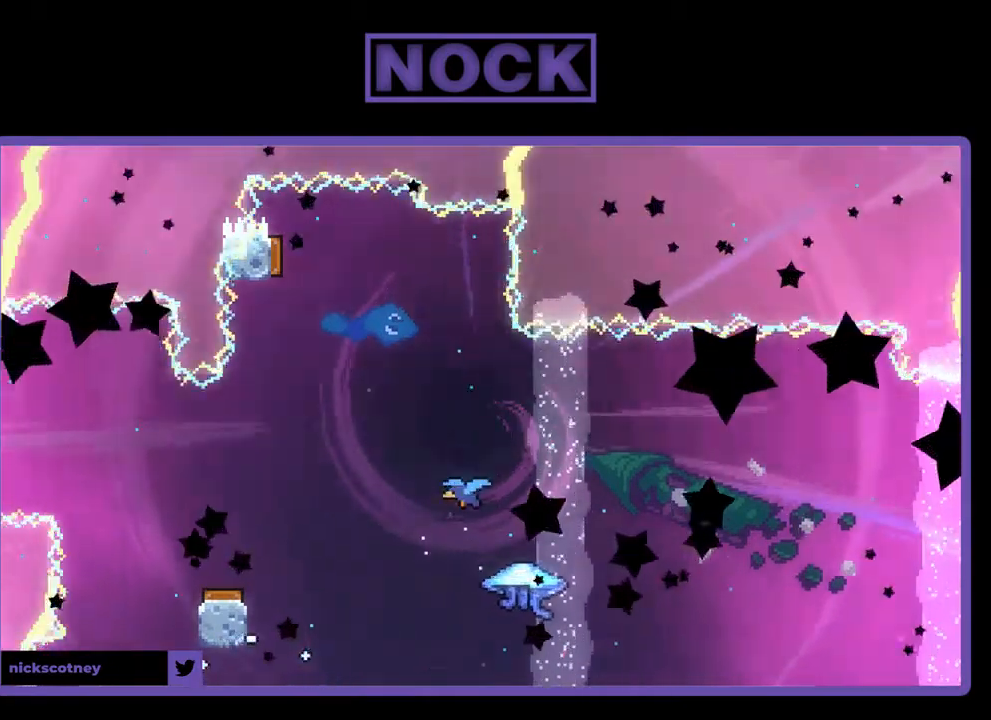
{"buttons": [], "left_stick": "center", "events": []}
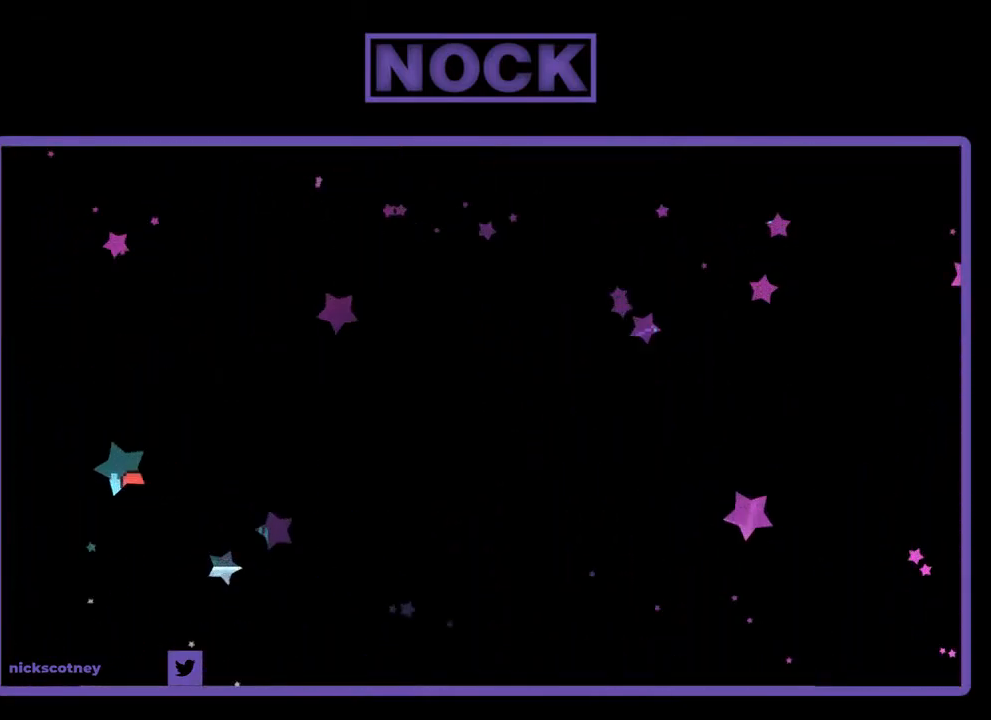
{"buttons": ["R2"], "left_stick": "center", "events": [[67, "R2", "down"], [334, "DPAD_RIGHT", "down"], [500, "DPAD_RIGHT", "up"]]}
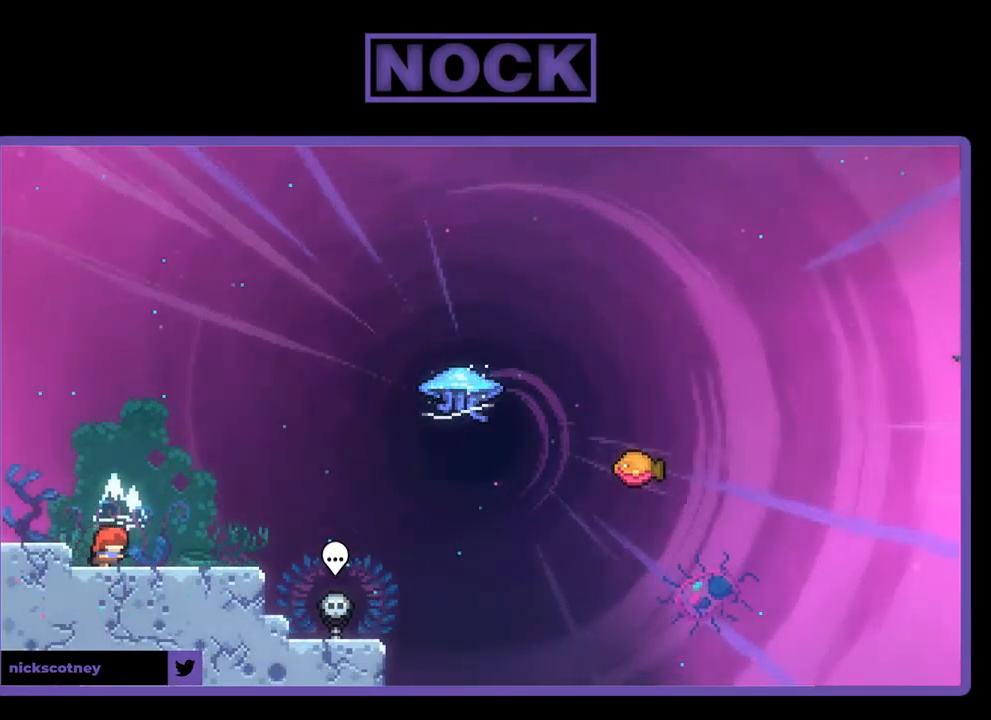
{"buttons": ["CIRCLE", "R2", "DPAD_DOWN", "DPAD_RIGHT"], "left_stick": "center", "events": [[50, "CROSS", "down"], [184, "CROSS", "up"], [334, "DPAD_DOWN", "down"], [334, "DPAD_RIGHT", "down"], [467, "CIRCLE", "down"]]}
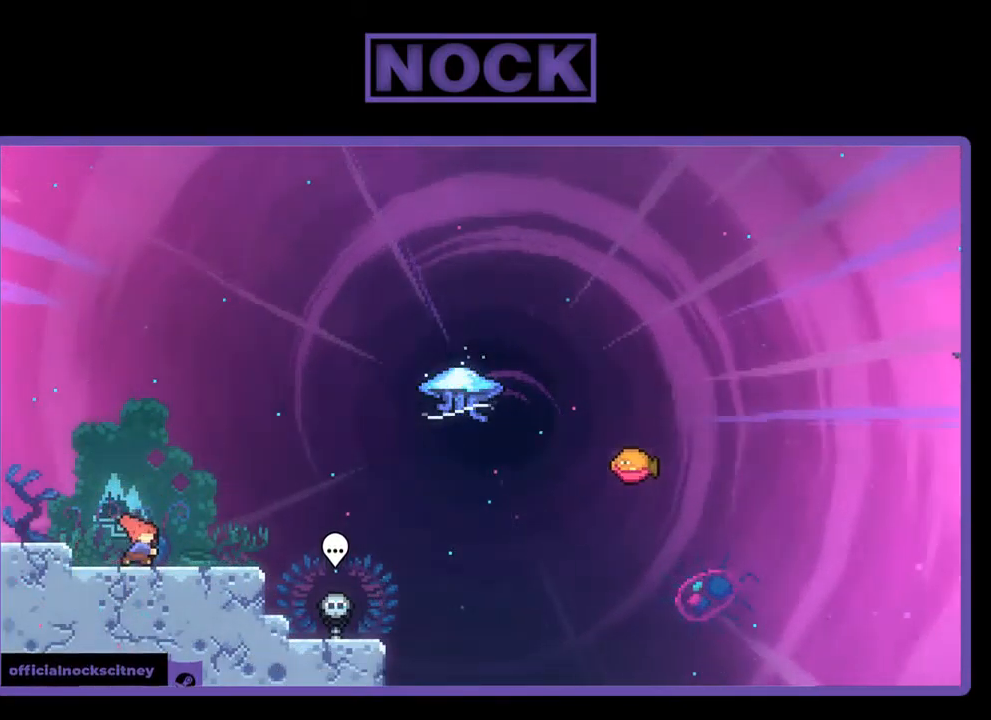
{"buttons": ["CIRCLE", "R2", "DPAD_UP"], "left_stick": "center", "events": [[34, "DPAD_DOWN", "up"], [67, "CIRCLE", "up"], [134, "CROSS", "down"], [334, "CROSS", "up"], [400, "DPAD_UP", "down"], [450, "CIRCLE", "down"], [450, "DPAD_RIGHT", "up"]]}
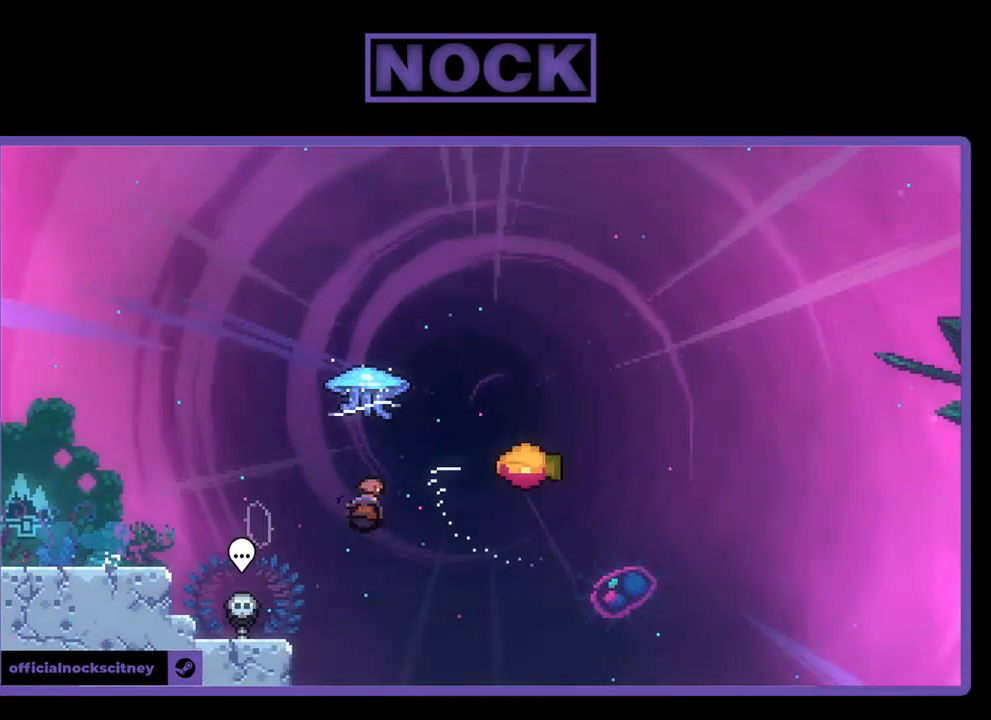
{"buttons": ["R2", "DPAD_RIGHT"], "left_stick": "center", "events": [[67, "CIRCLE", "up"], [167, "DPAD_RIGHT", "down"], [234, "DPAD_UP", "up"]]}
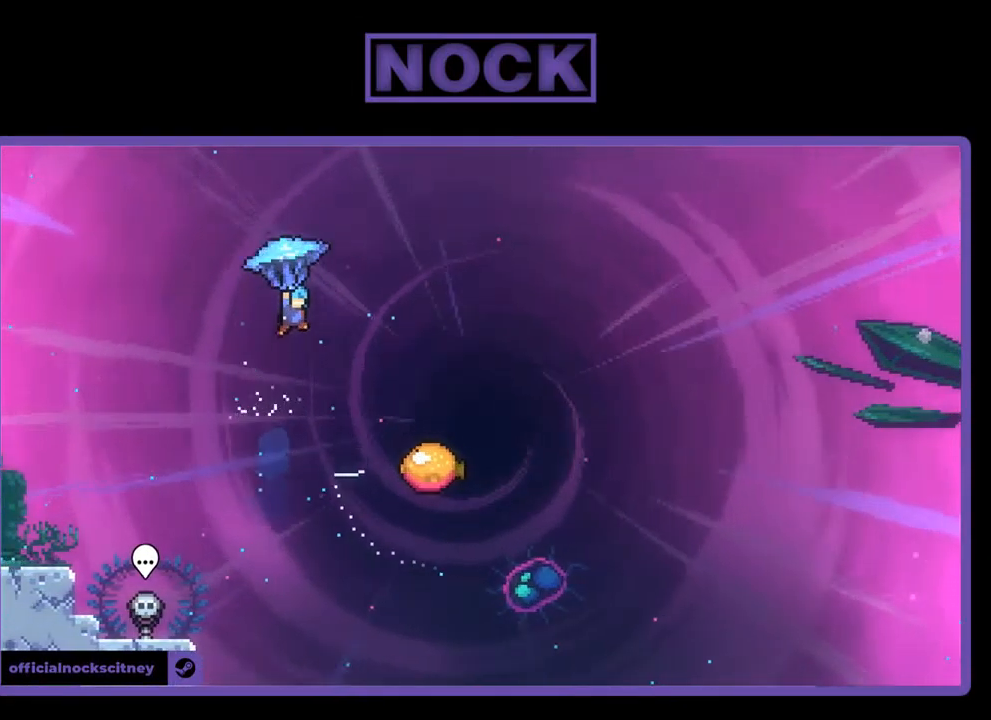
{"buttons": ["R2", "DPAD_DOWN"], "left_stick": "center", "events": [[434, "DPAD_DOWN", "down"], [500, "DPAD_RIGHT", "up"]]}
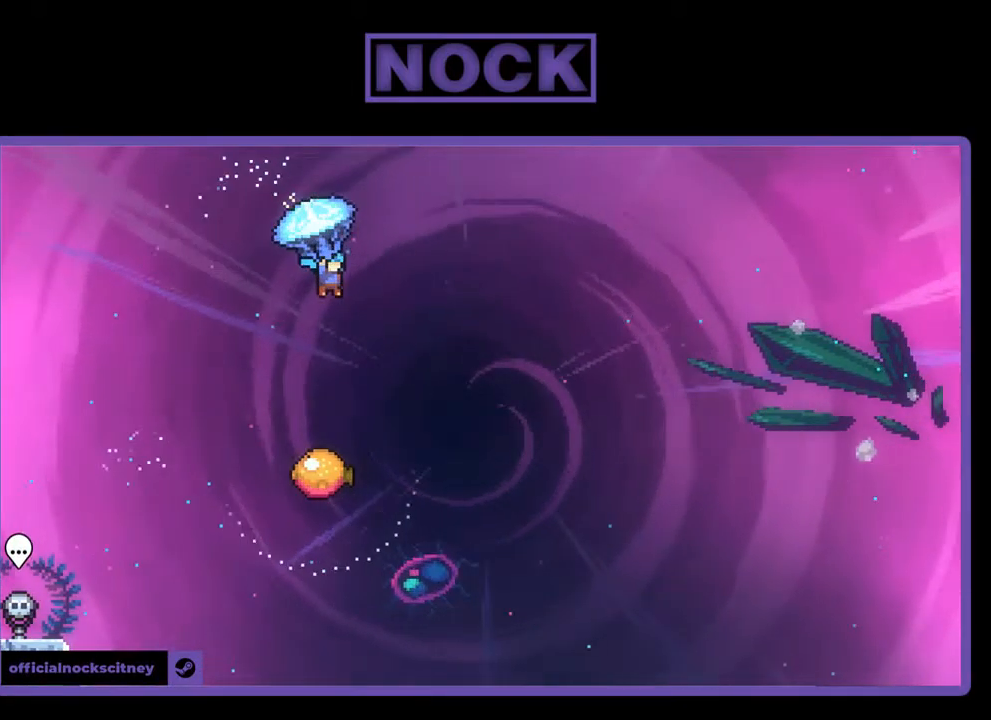
{"buttons": ["R2", "DPAD_DOWN", "DPAD_LEFT"], "left_stick": "center", "events": [[500, "DPAD_LEFT", "down"]]}
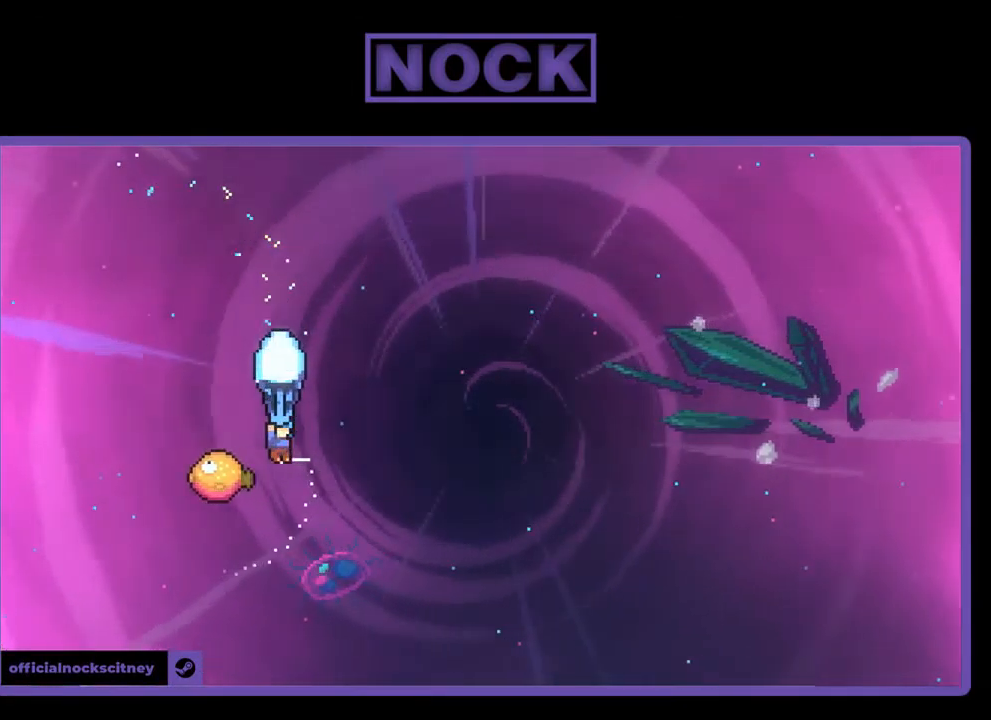
{"buttons": ["R2", "DPAD_RIGHT"], "left_stick": "center", "events": [[67, "DPAD_DOWN", "up"], [200, "DPAD_LEFT", "up"], [200, "DPAD_UP", "down"], [234, "DPAD_RIGHT", "down"], [267, "DPAD_UP", "up"]]}
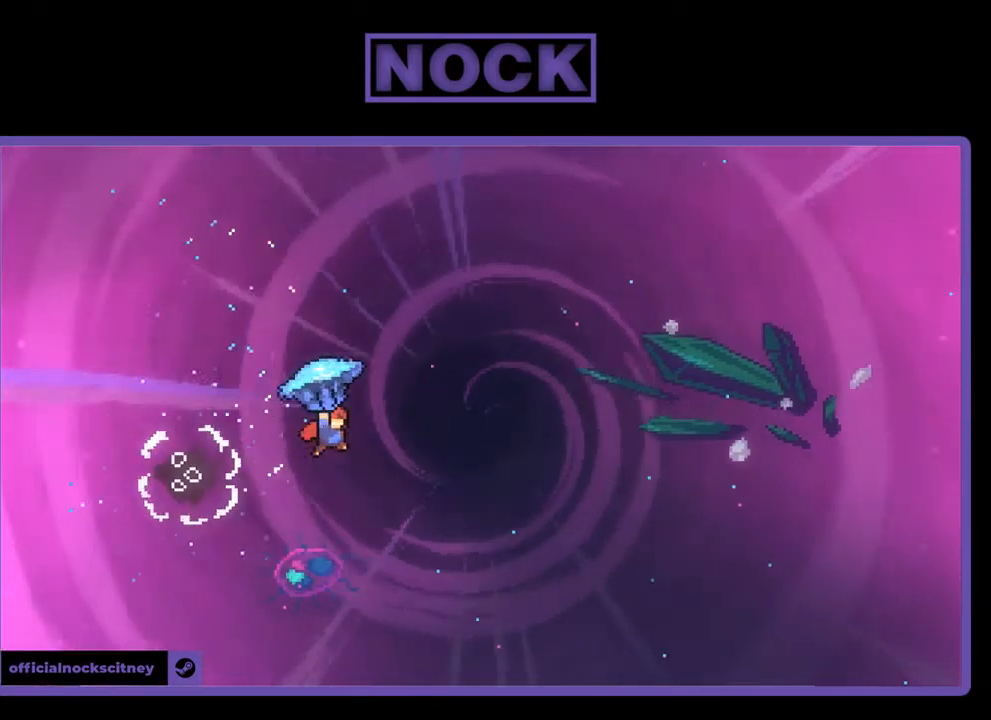
{"buttons": ["R2", "DPAD_UP", "DPAD_RIGHT"], "left_stick": "center", "events": [[67, "DPAD_UP", "down"]]}
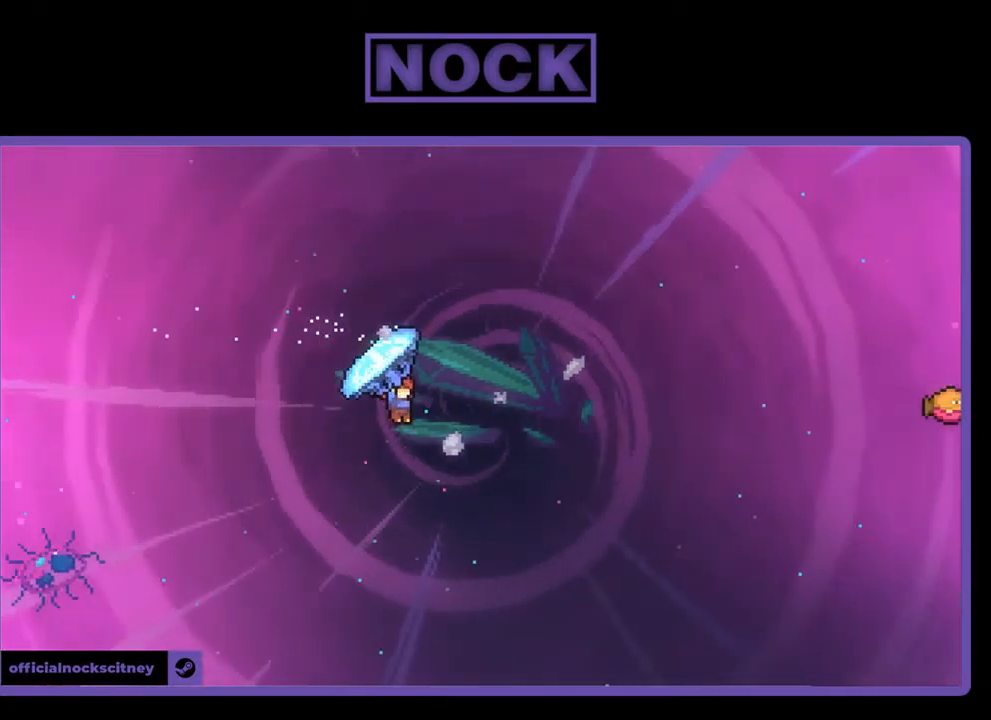
{"buttons": ["R2", "DPAD_UP", "DPAD_RIGHT"], "left_stick": "center", "events": [[401, "R2", "up"], [467, "R2", "down"]]}
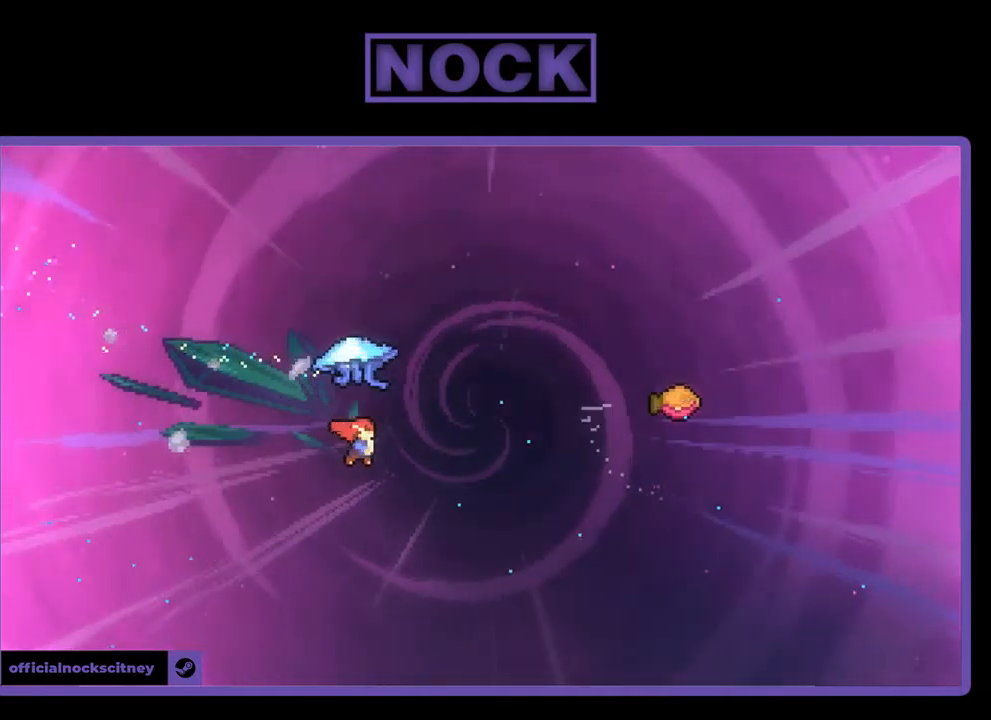
{"buttons": ["CIRCLE", "R2", "DPAD_RIGHT"], "left_stick": "center", "events": [[17, "CIRCLE", "down"], [450, "DPAD_UP", "up"]]}
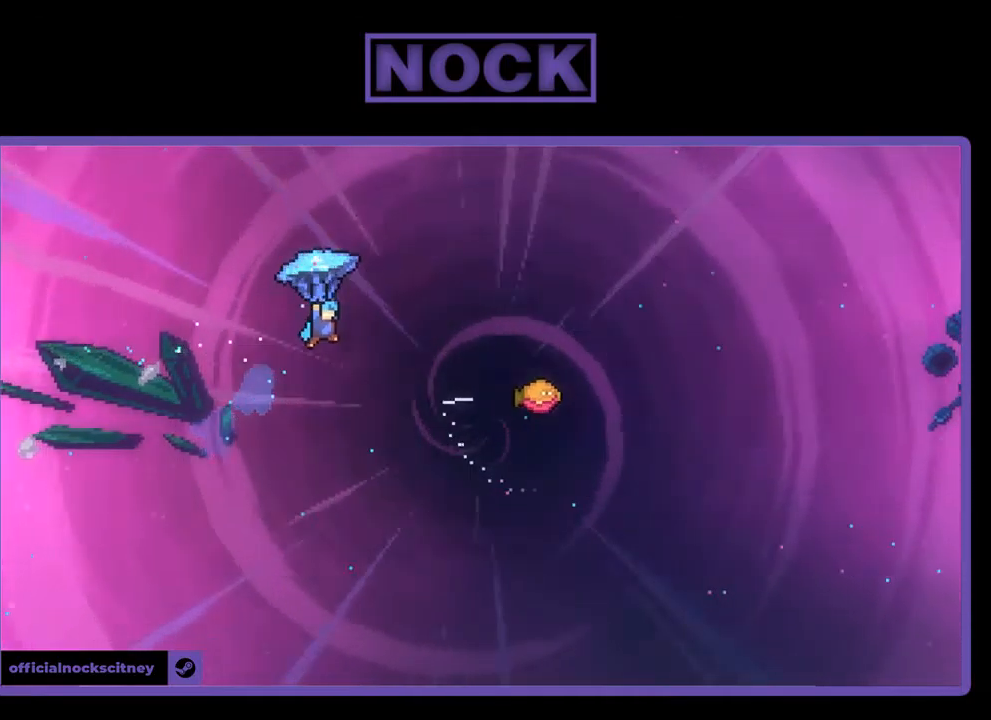
{"buttons": ["R2", "DPAD_RIGHT"], "left_stick": "center", "events": [[17, "CIRCLE", "up"]]}
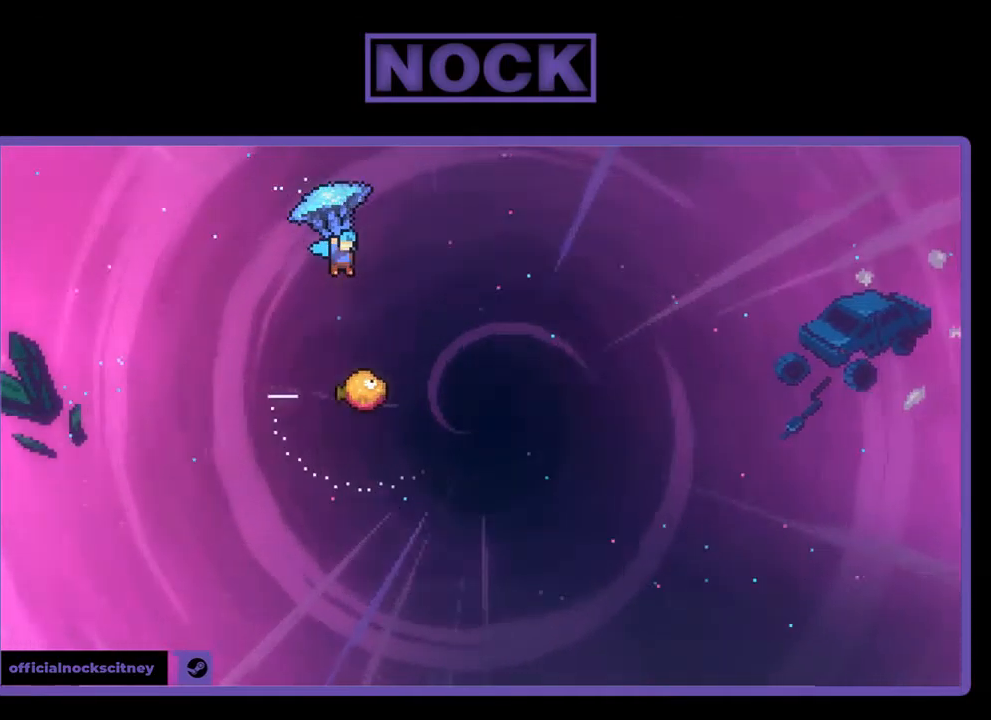
{"buttons": ["R2", "DPAD_DOWN", "DPAD_LEFT"], "left_stick": "center", "events": [[150, "DPAD_RIGHT", "up"], [183, "DPAD_DOWN", "down"], [483, "DPAD_LEFT", "down"]]}
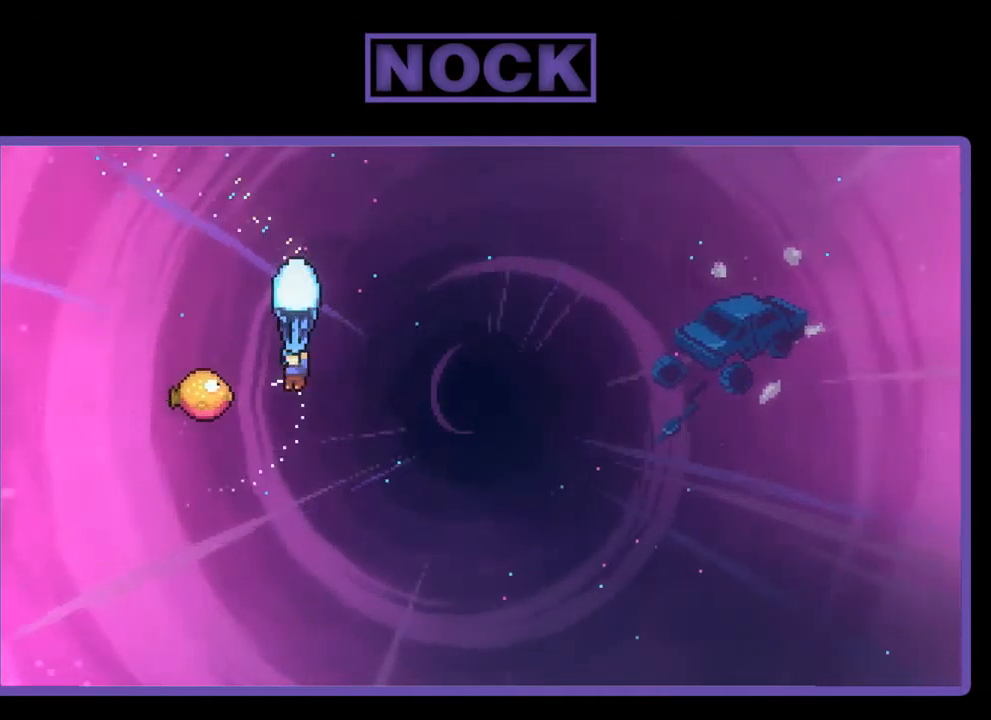
{"buttons": ["R2", "DPAD_UP", "DPAD_RIGHT"], "left_stick": "center", "events": [[83, "DPAD_DOWN", "up"], [217, "DPAD_LEFT", "up"], [217, "DPAD_UP", "down"], [250, "DPAD_RIGHT", "down"]]}
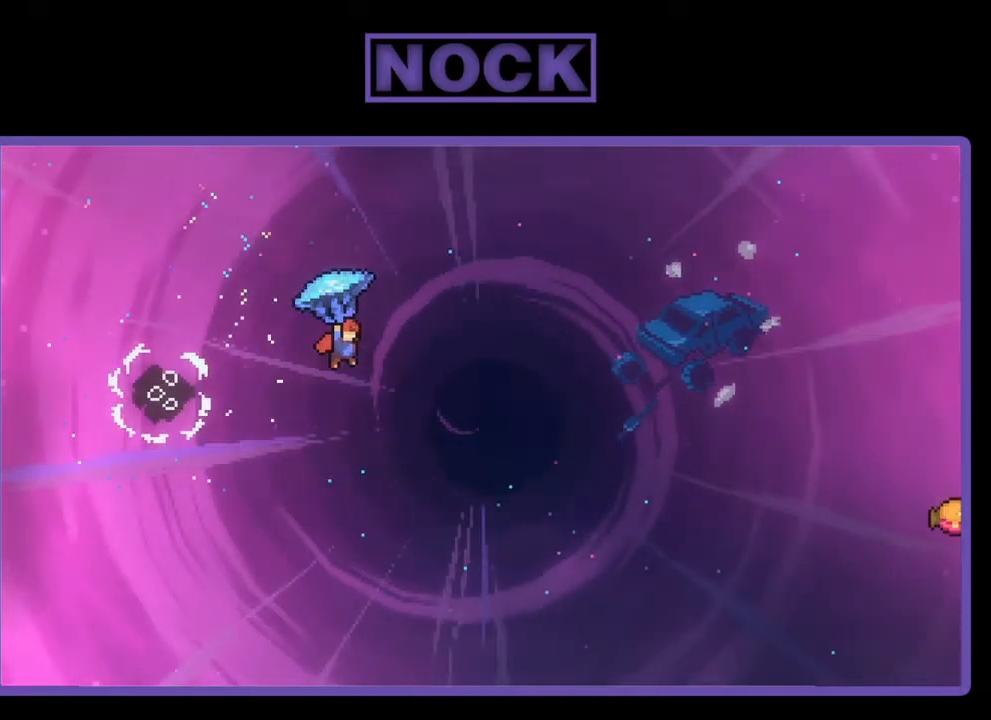
{"buttons": ["R2", "DPAD_UP", "DPAD_RIGHT"], "left_stick": "center", "events": []}
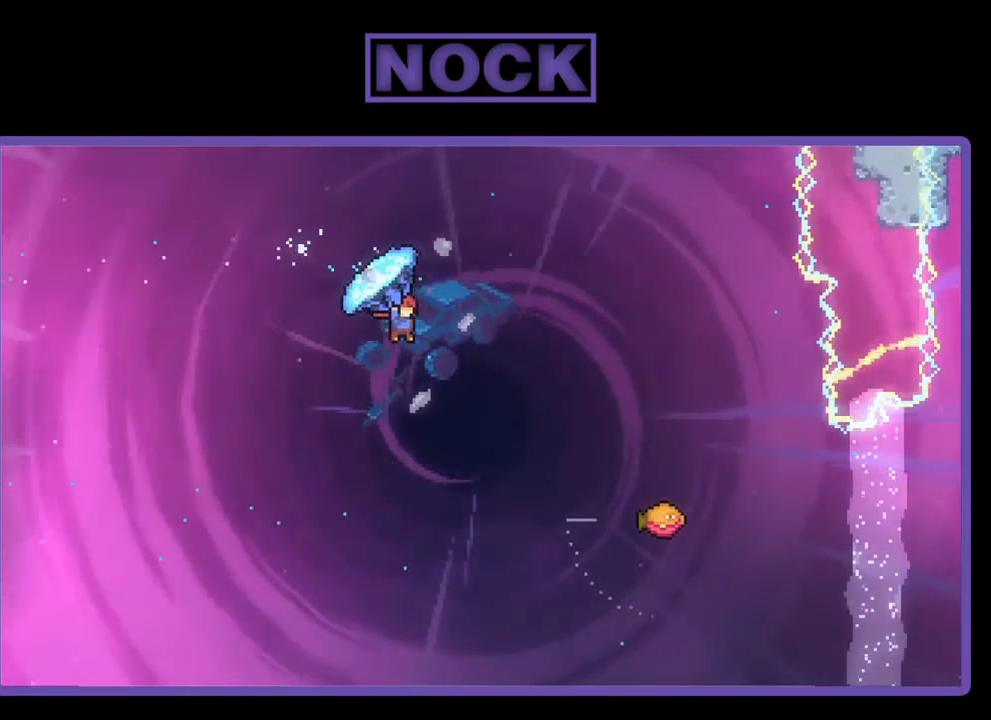
{"buttons": ["CIRCLE", "R2", "DPAD_UP", "DPAD_RIGHT"], "left_stick": "center", "events": [[83, "R2", "up"], [183, "R2", "down"], [233, "CIRCLE", "down"]]}
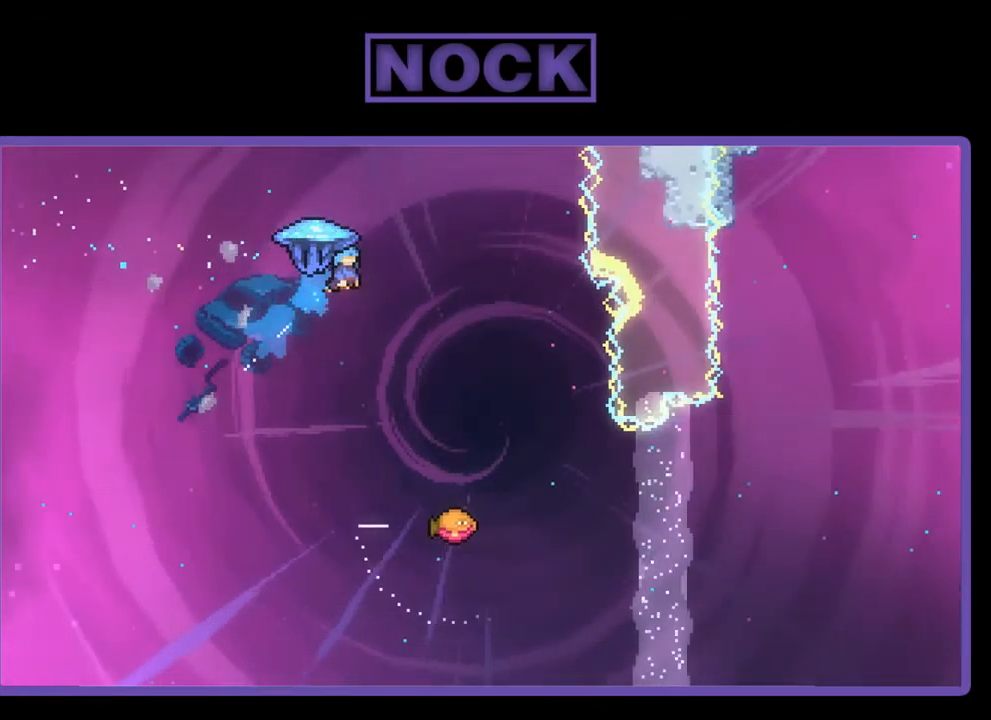
{"buttons": ["R2", "DPAD_DOWN"], "left_stick": "center", "events": [[83, "DPAD_UP", "up"], [117, "CIRCLE", "up"], [217, "DPAD_DOWN", "down"], [217, "DPAD_RIGHT", "up"]]}
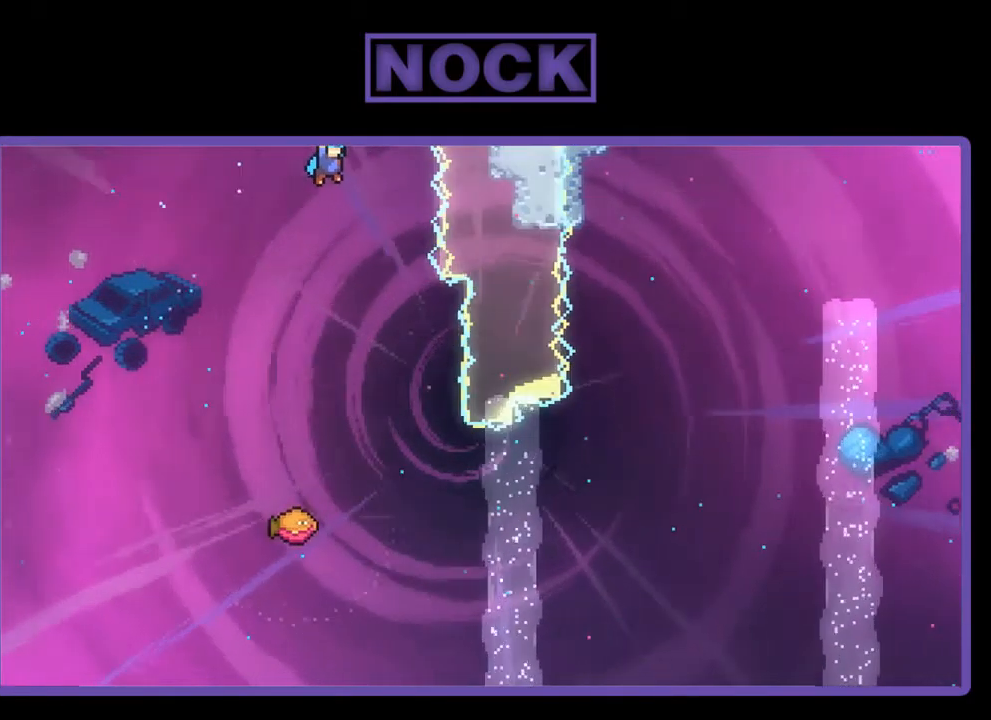
{"buttons": ["R2", "DPAD_DOWN"], "left_stick": "center", "events": []}
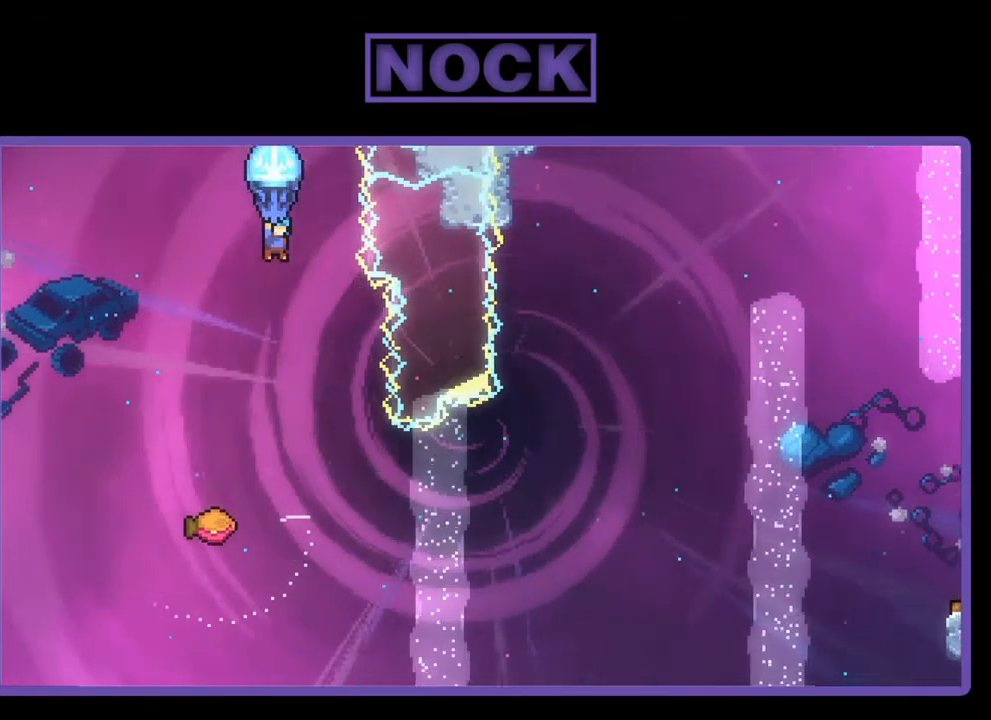
{"buttons": ["R2"], "left_stick": "center", "events": [[150, "DPAD_RIGHT", "down"], [250, "DPAD_DOWN", "up"], [450, "DPAD_RIGHT", "up"]]}
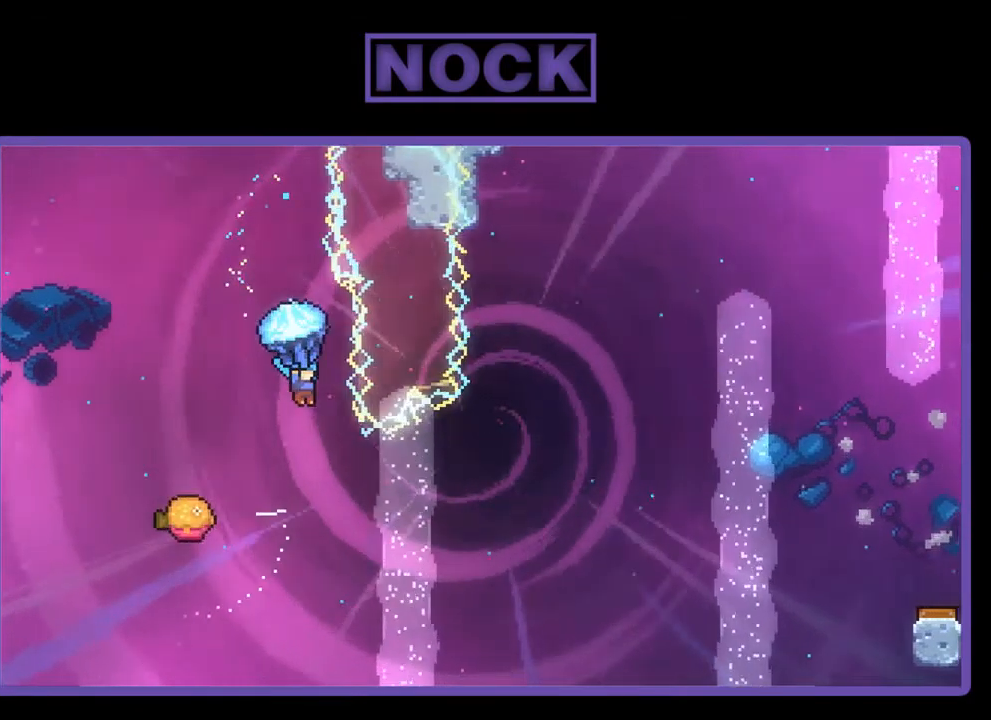
{"buttons": ["R2", "DPAD_LEFT"], "left_stick": "center", "events": [[83, "R2", "up"], [284, "DPAD_LEFT", "down"], [417, "R2", "down"]]}
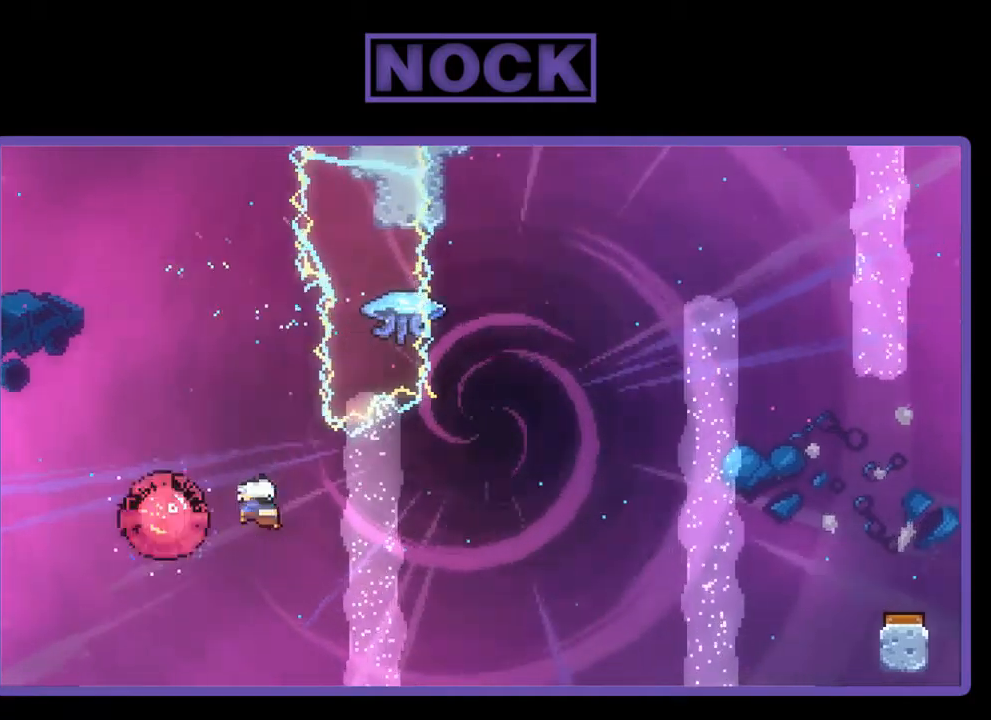
{"buttons": ["CIRCLE", "R2", "DPAD_UP"], "left_stick": "center", "events": [[150, "DPAD_LEFT", "up"], [150, "DPAD_UP", "down"], [184, "DPAD_RIGHT", "down"], [184, "DPAD_UP", "up"], [450, "DPAD_RIGHT", "up"], [450, "DPAD_UP", "down"], [484, "CIRCLE", "down"]]}
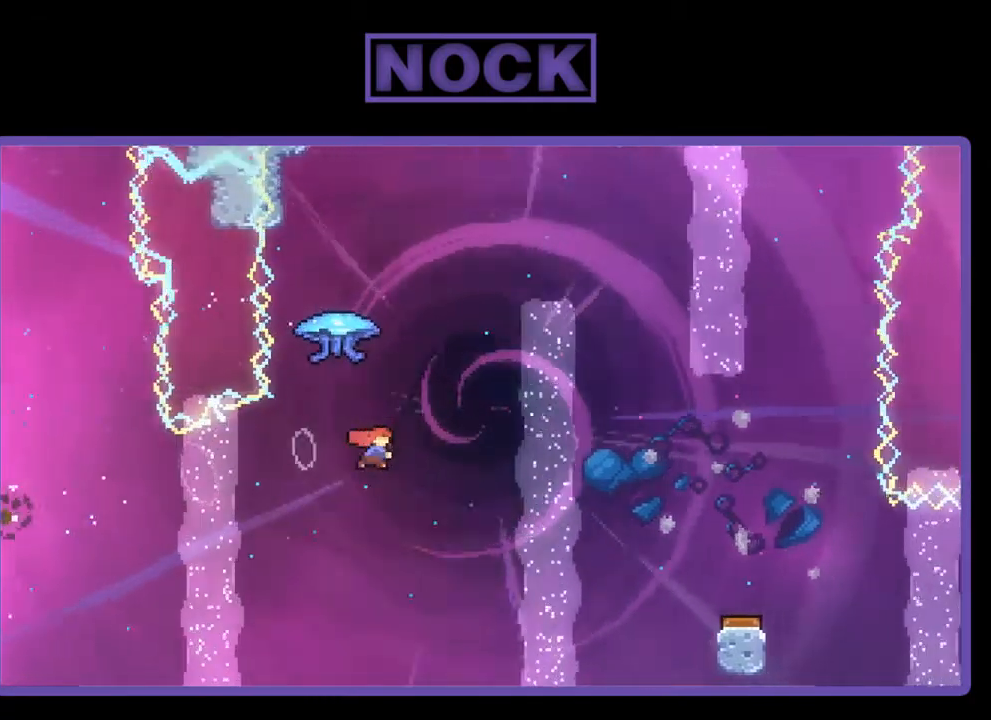
{"buttons": ["R2", "DPAD_RIGHT"], "left_stick": "center", "events": [[200, "CIRCLE", "up"], [217, "DPAD_RIGHT", "down"], [284, "DPAD_UP", "up"]]}
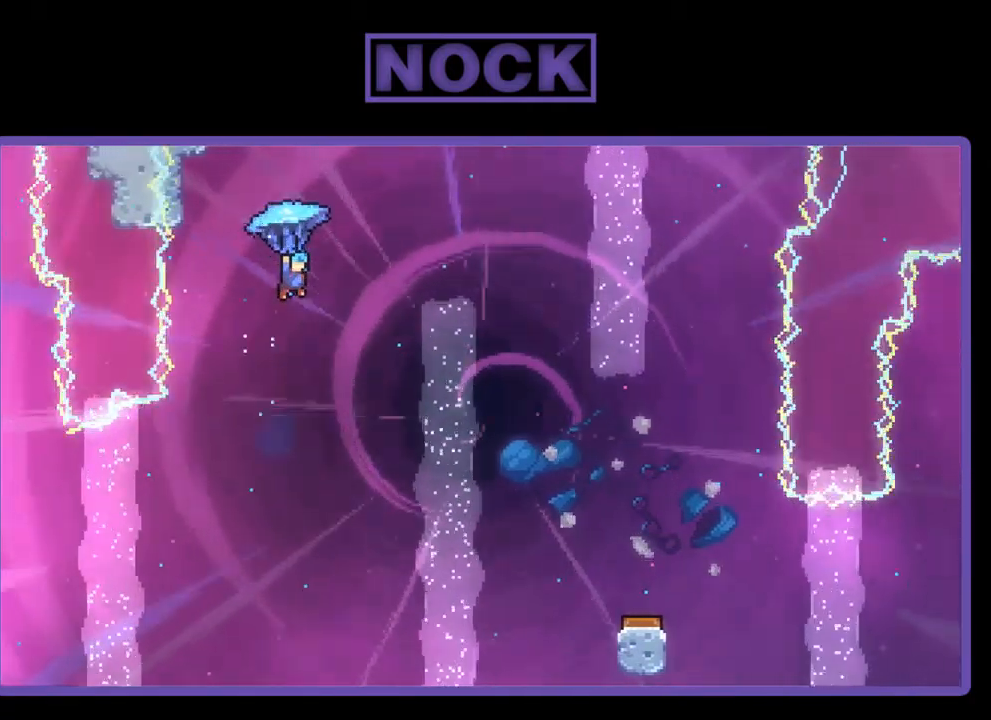
{"buttons": ["R2", "DPAD_DOWN", "DPAD_RIGHT"], "left_stick": "center", "events": [[450, "DPAD_DOWN", "down"]]}
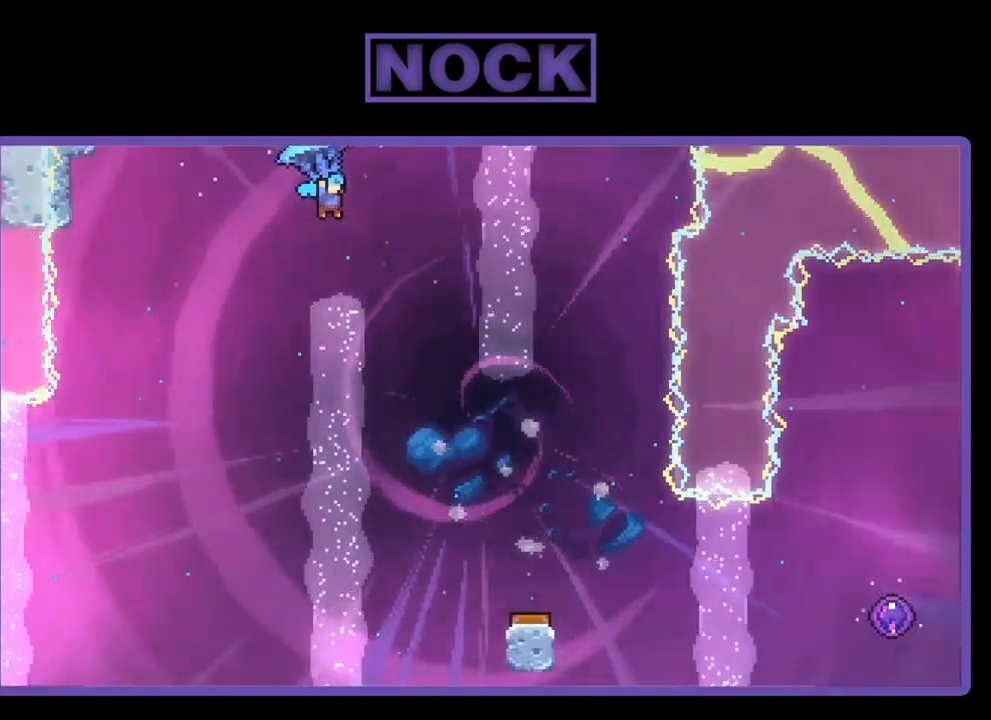
{"buttons": ["R2", "DPAD_DOWN"], "left_stick": "center", "events": [[117, "DPAD_RIGHT", "up"]]}
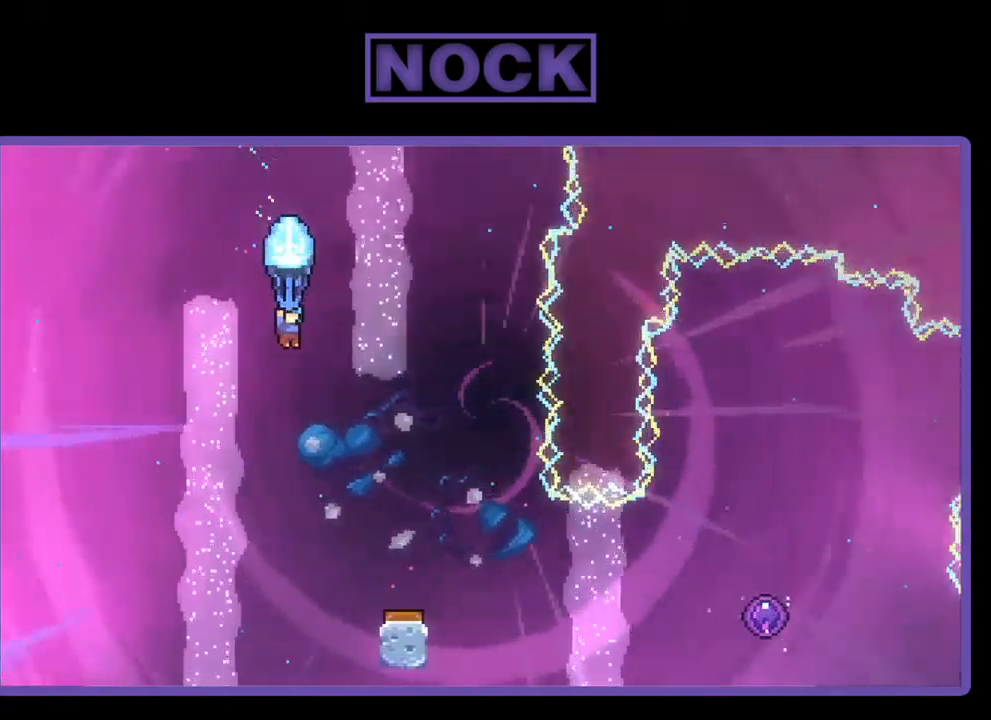
{"buttons": ["R2"], "left_stick": "center", "events": [[117, "DPAD_RIGHT", "down"], [317, "DPAD_DOWN", "up"], [467, "DPAD_RIGHT", "up"]]}
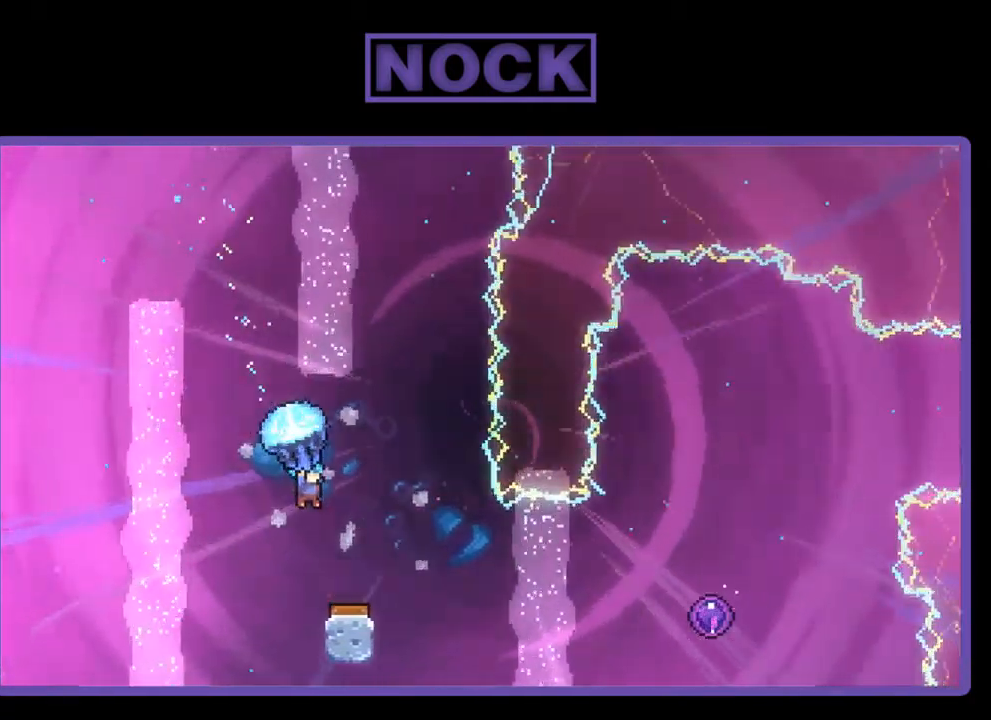
{"buttons": ["R2"], "left_stick": "center", "events": []}
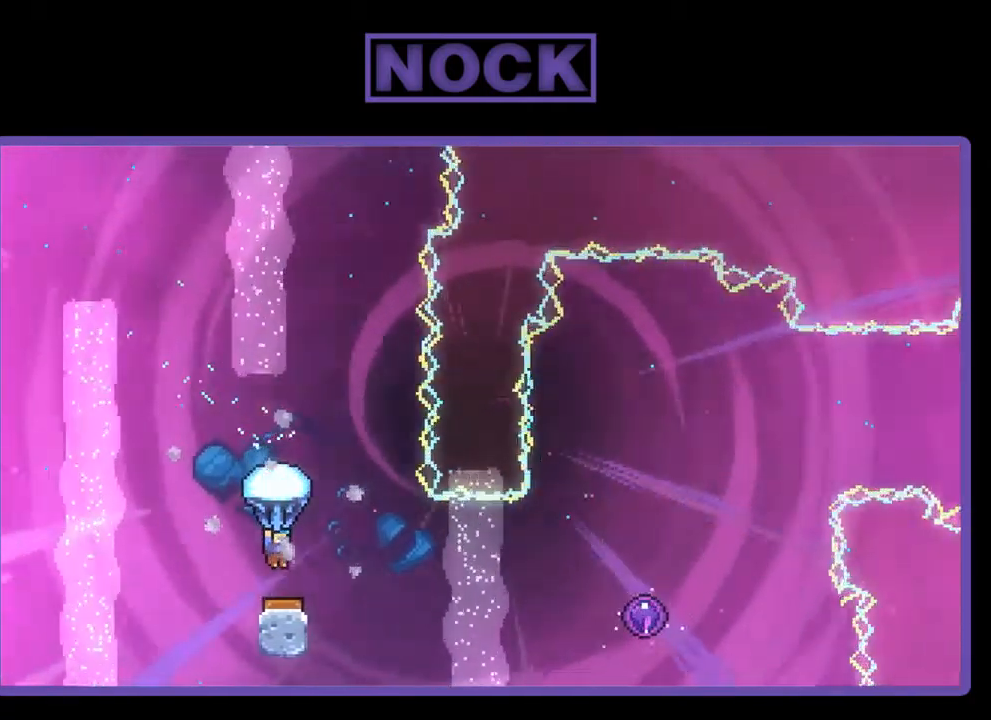
{"buttons": ["R2", "DPAD_RIGHT"], "left_stick": "center", "events": [[84, "DPAD_RIGHT", "down"], [267, "DPAD_RIGHT", "up"], [384, "DPAD_RIGHT", "down"]]}
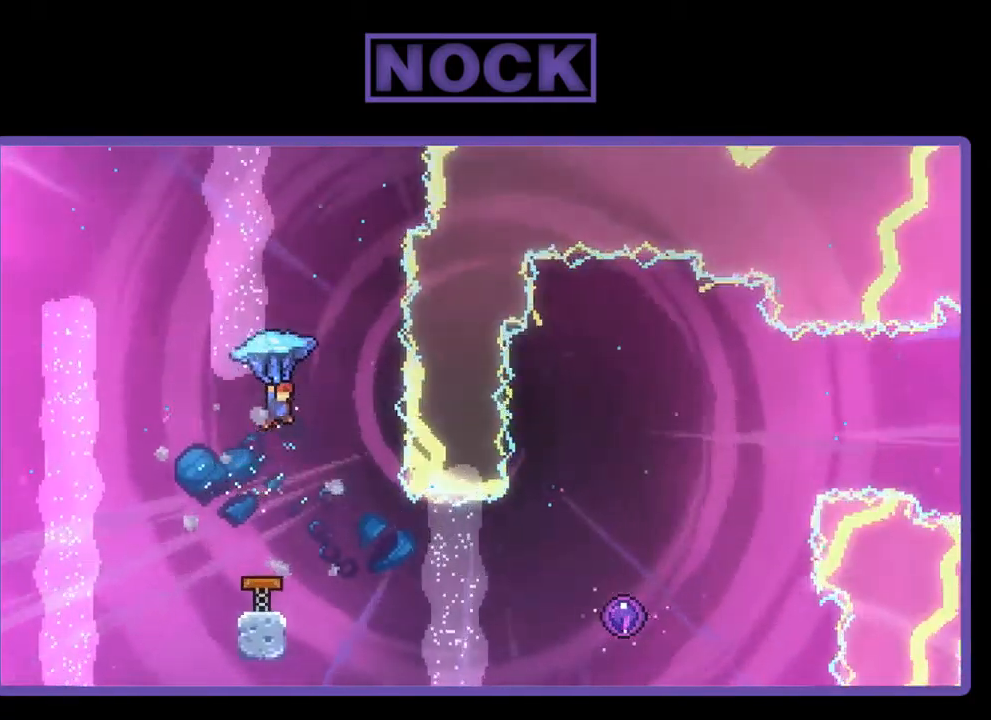
{"buttons": [], "left_stick": "center", "events": [[184, "DPAD_RIGHT", "up"], [317, "R2", "up"]]}